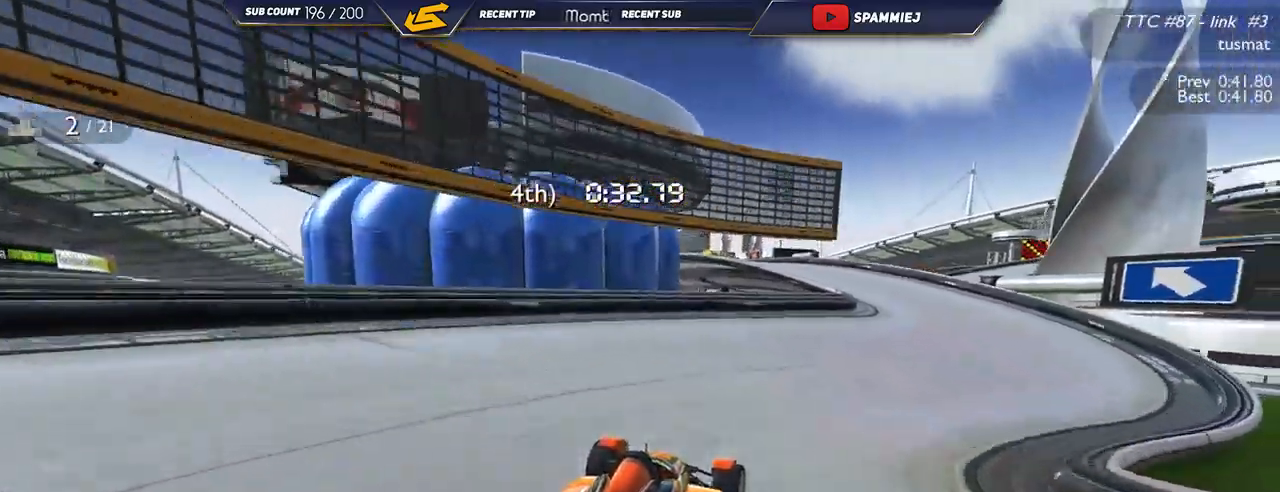
Gameplay with keyboard; each line is a JSON object with the keys held at the frame after it. "events" lists presses ("down") and releases ("up") of "down", "left", "right" and "up" between this image and that frame as [ms after this image, input, new state], when the widget could be followed in between. No other keys are recorded. Mouse input is not recorded.
{"keys": ["left", "up"], "events": [[384, "right", "up"], [417, "left", "down"]]}
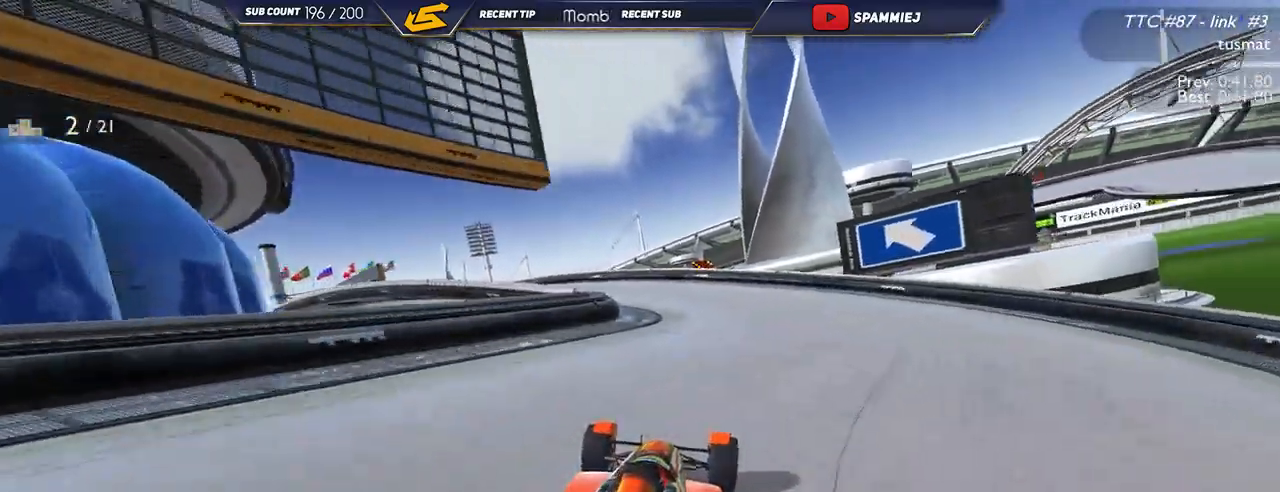
{"keys": ["left", "up"], "events": [[167, "up", "up"], [217, "up", "down"]]}
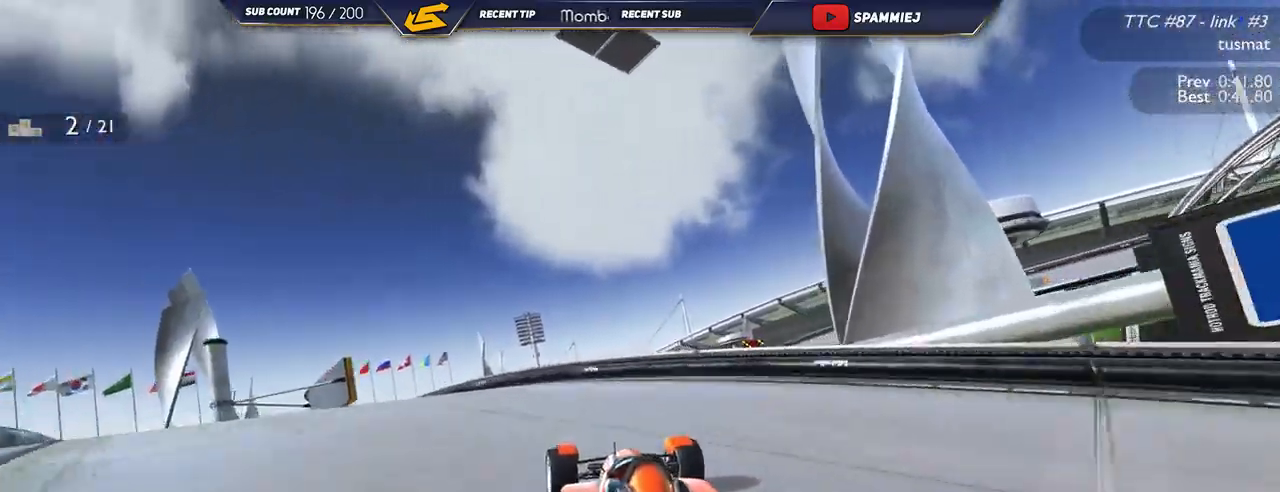
{"keys": ["left", "up"], "events": []}
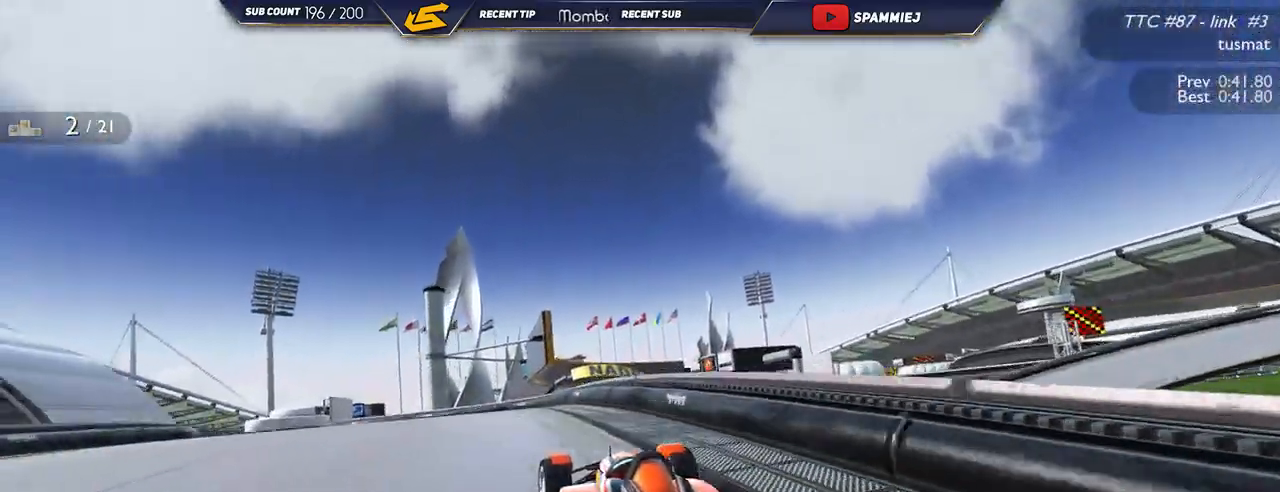
{"keys": ["up"], "events": [[484, "left", "up"]]}
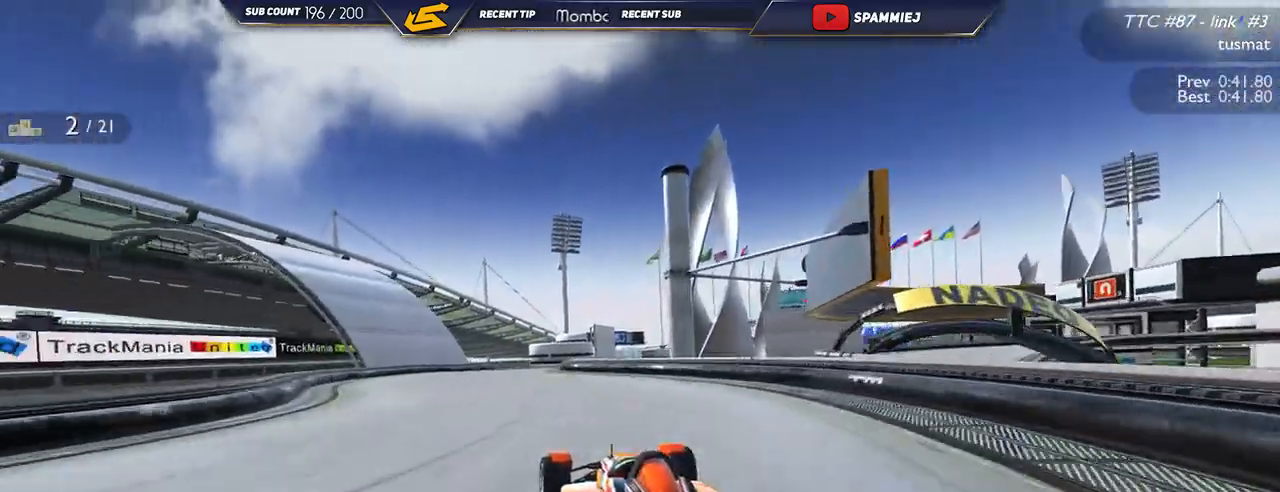
{"keys": ["right", "up"], "events": [[34, "left", "down"], [150, "left", "up"], [284, "right", "down"]]}
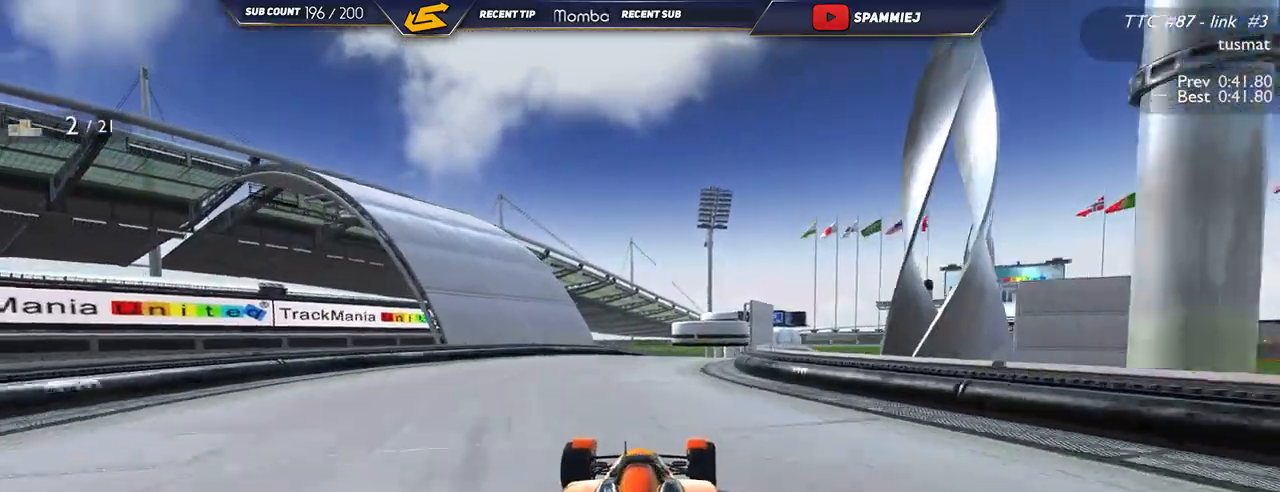
{"keys": ["left", "up"], "events": [[350, "right", "up"], [384, "left", "down"]]}
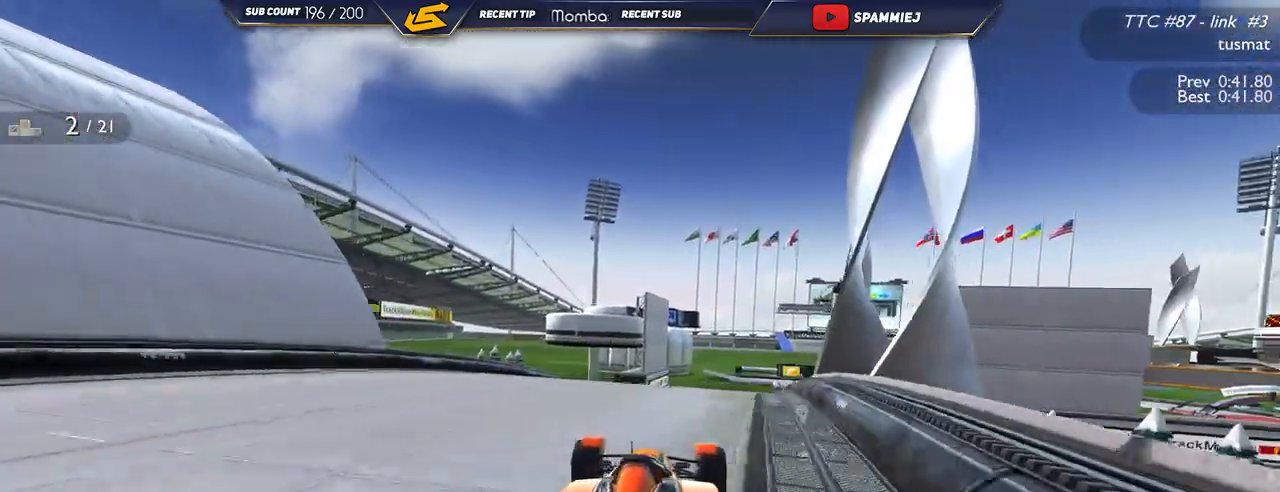
{"keys": ["right", "up"], "events": [[100, "left", "up"], [117, "right", "down"], [384, "right", "up"], [484, "right", "down"]]}
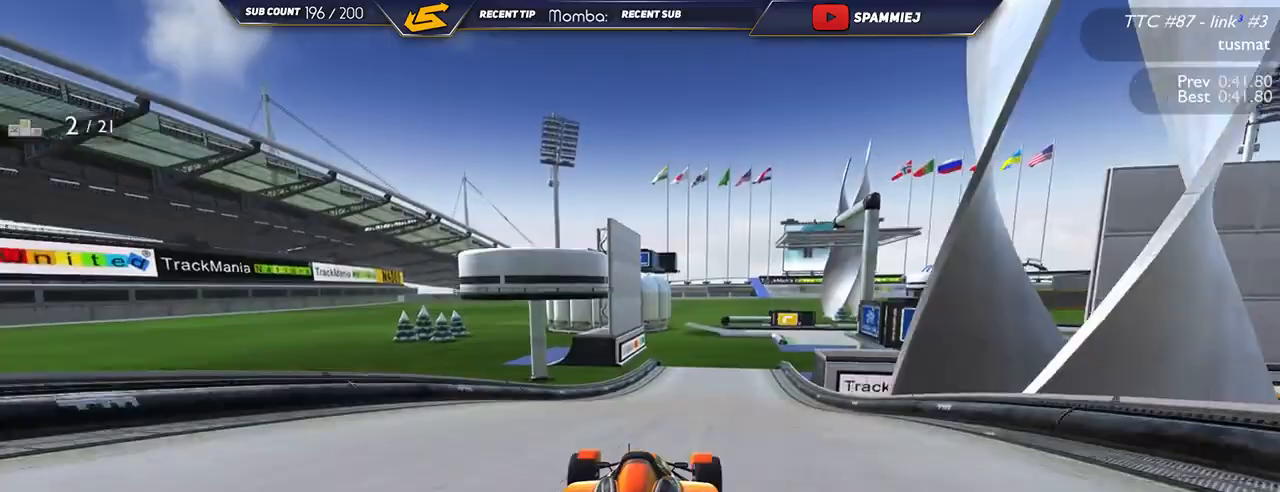
{"keys": ["right", "up"], "events": []}
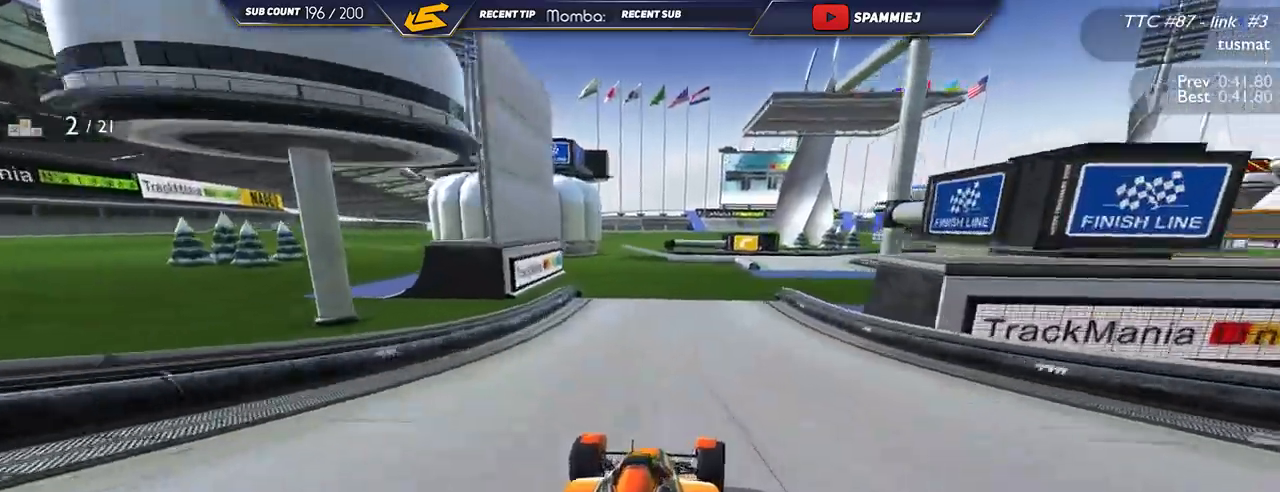
{"keys": ["right", "up"], "events": []}
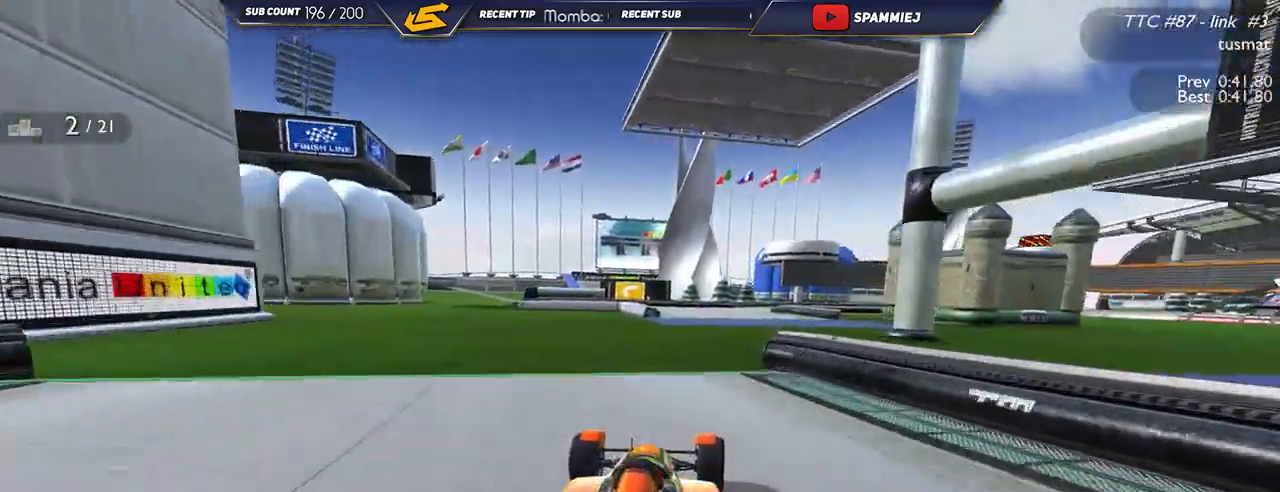
{"keys": ["right", "up"], "events": []}
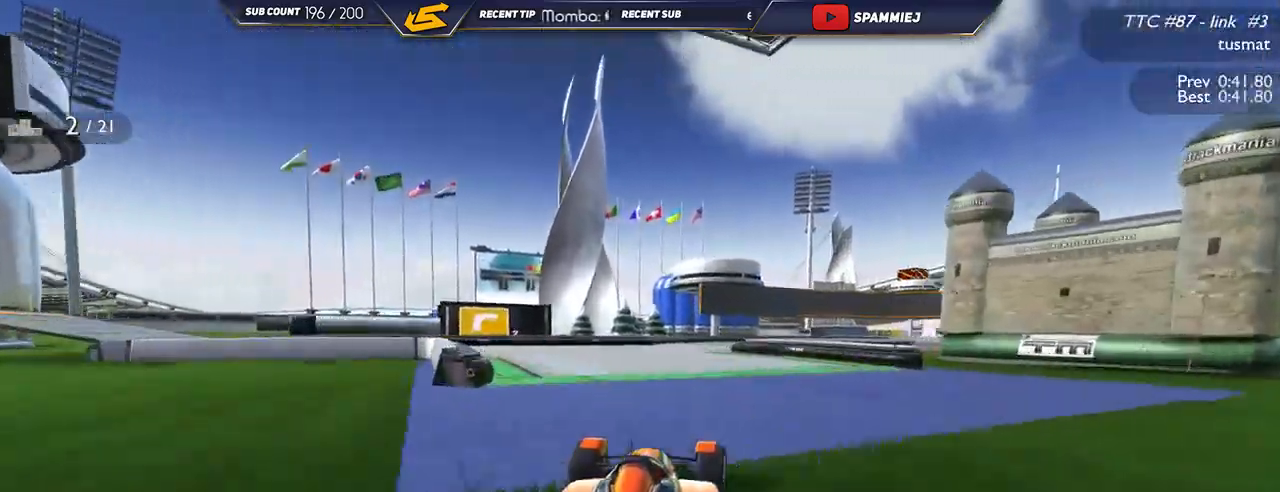
{"keys": ["right", "up"], "events": [[17, "down", "down"], [84, "down", "up"]]}
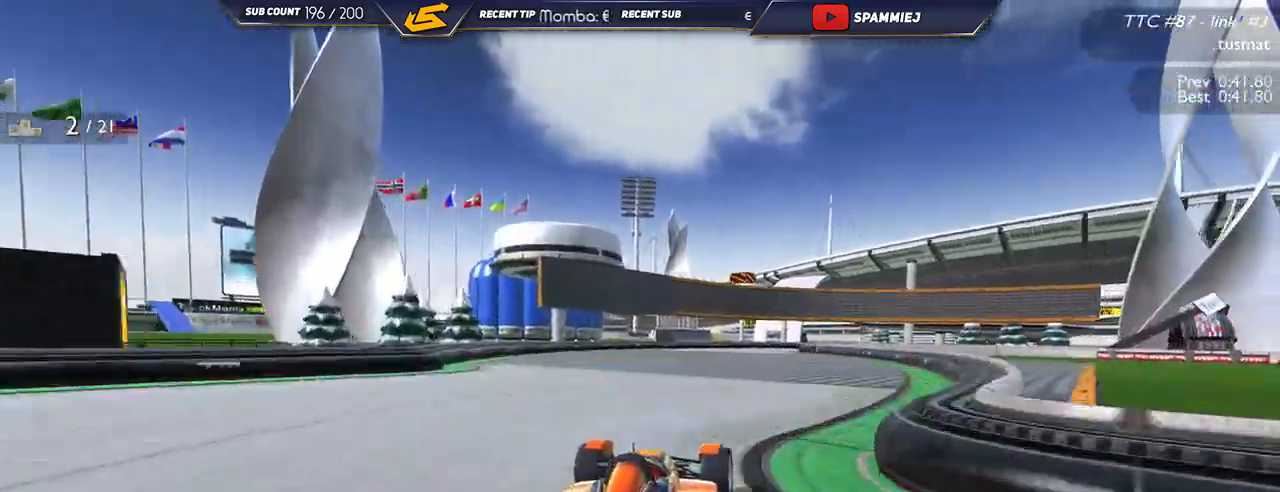
{"keys": ["down", "right", "up"], "events": [[67, "down", "down"]]}
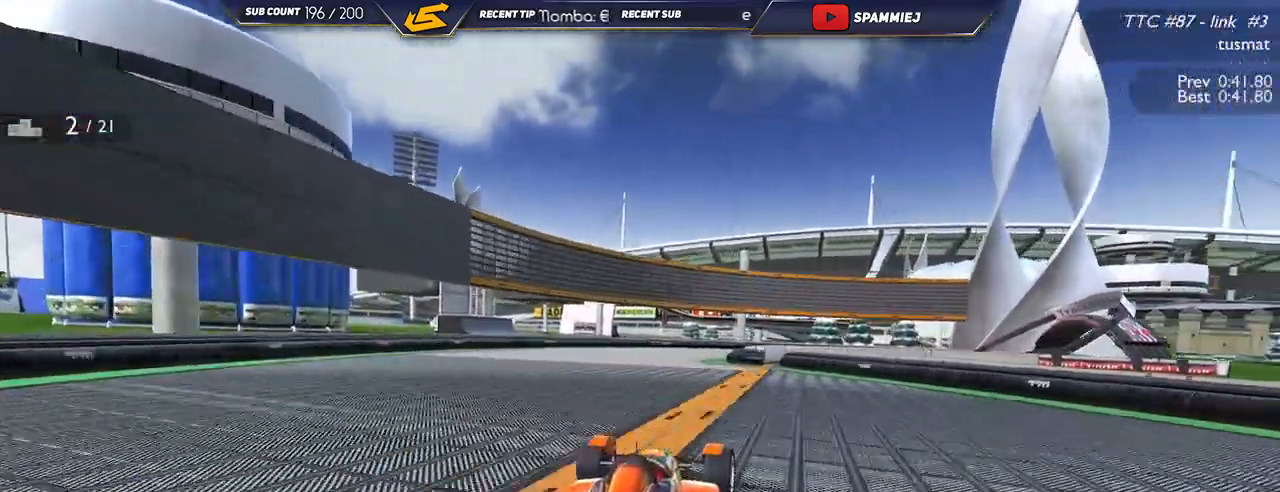
{"keys": ["right", "up"], "events": [[34, "down", "up"]]}
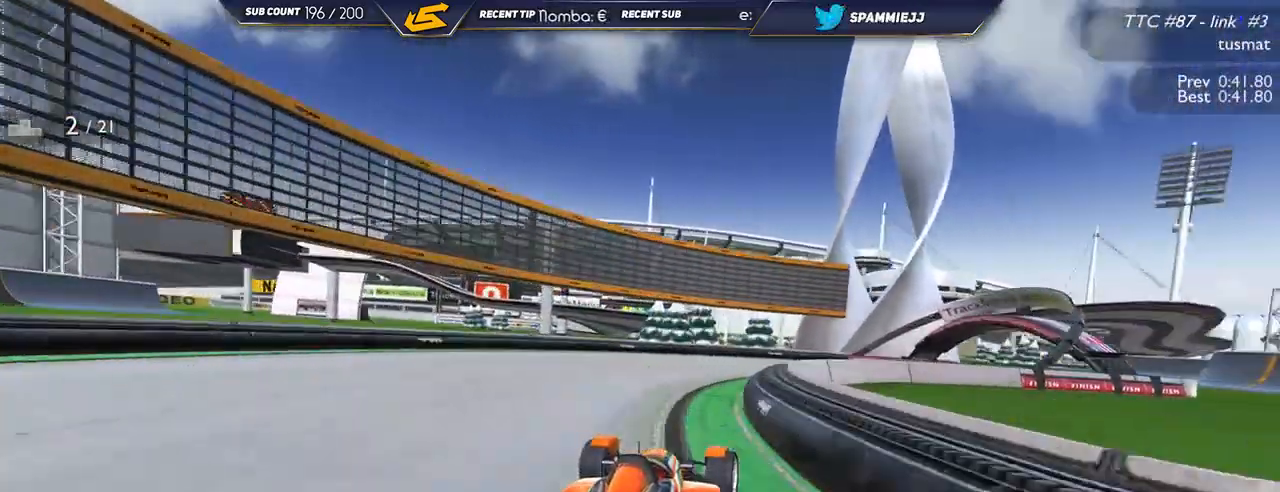
{"keys": ["right", "up"], "events": []}
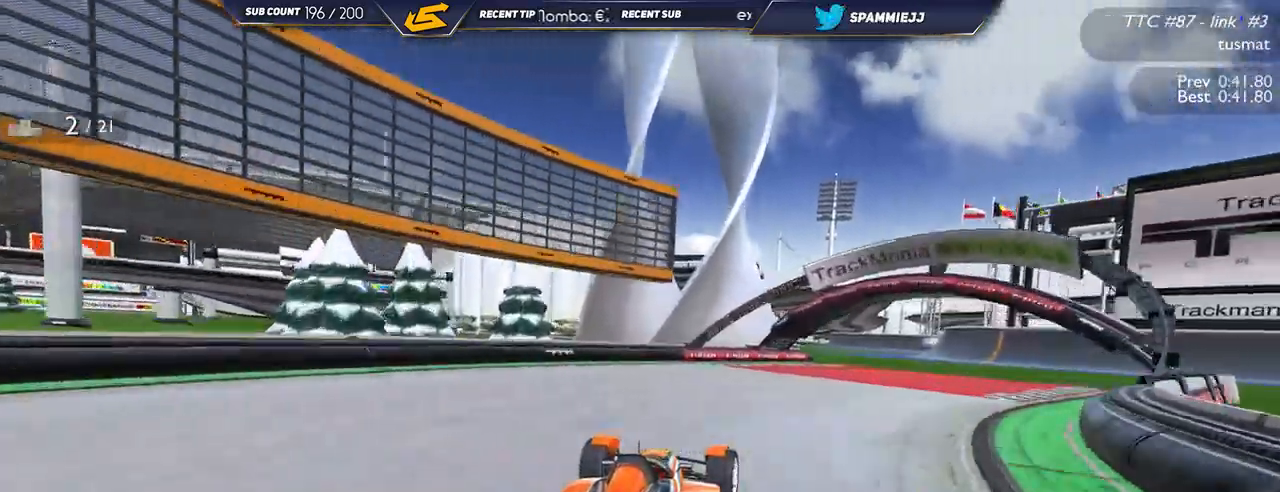
{"keys": ["right", "up"], "events": []}
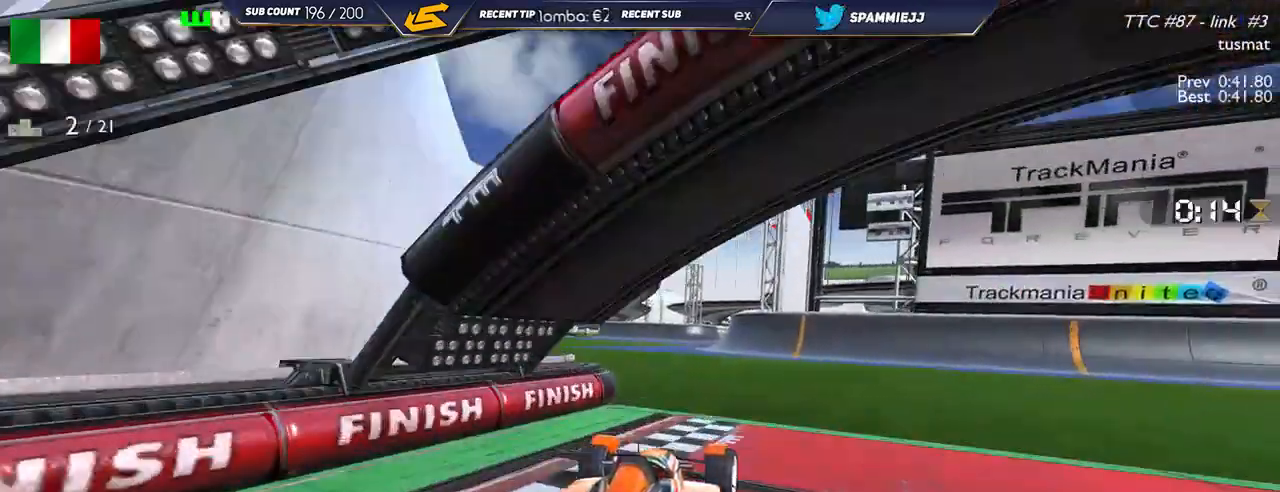
{"keys": ["up"], "events": [[150, "left", "down"], [150, "right", "up"], [167, "left", "up"]]}
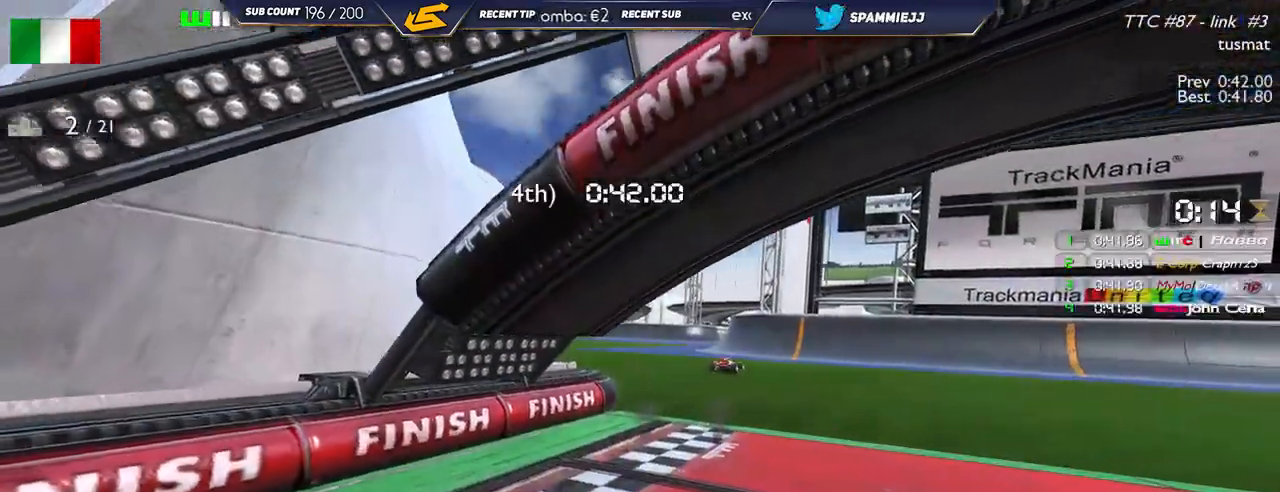
{"keys": [], "events": [[50, "up", "up"]]}
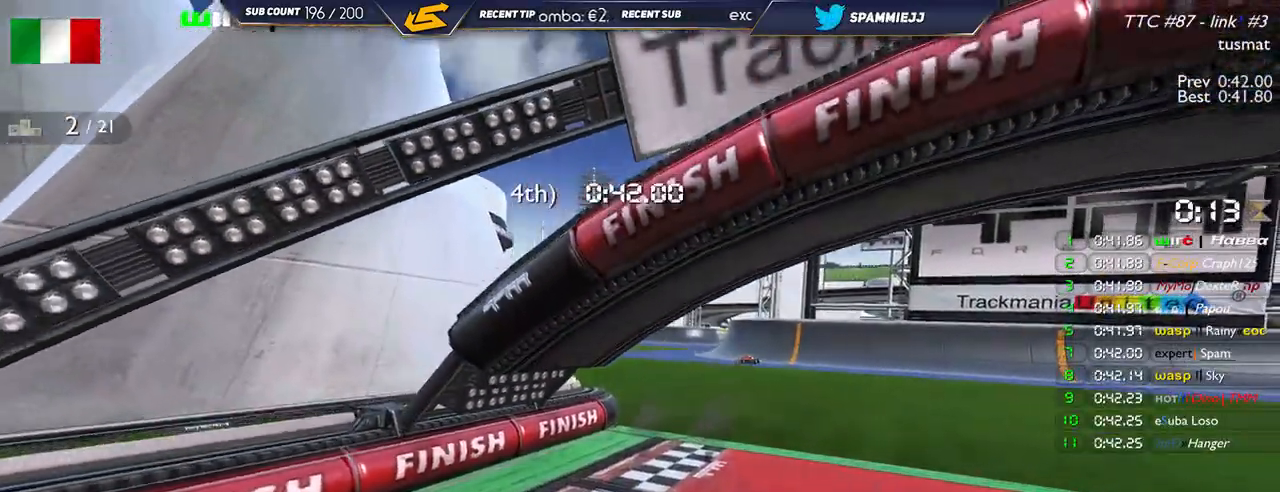
{"keys": [], "events": []}
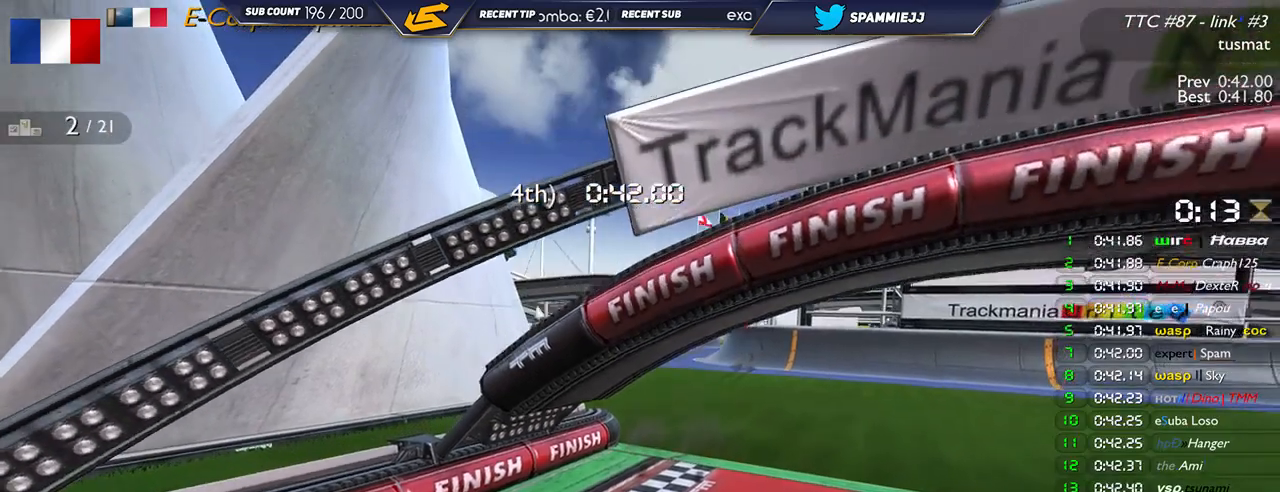
{"keys": [], "events": []}
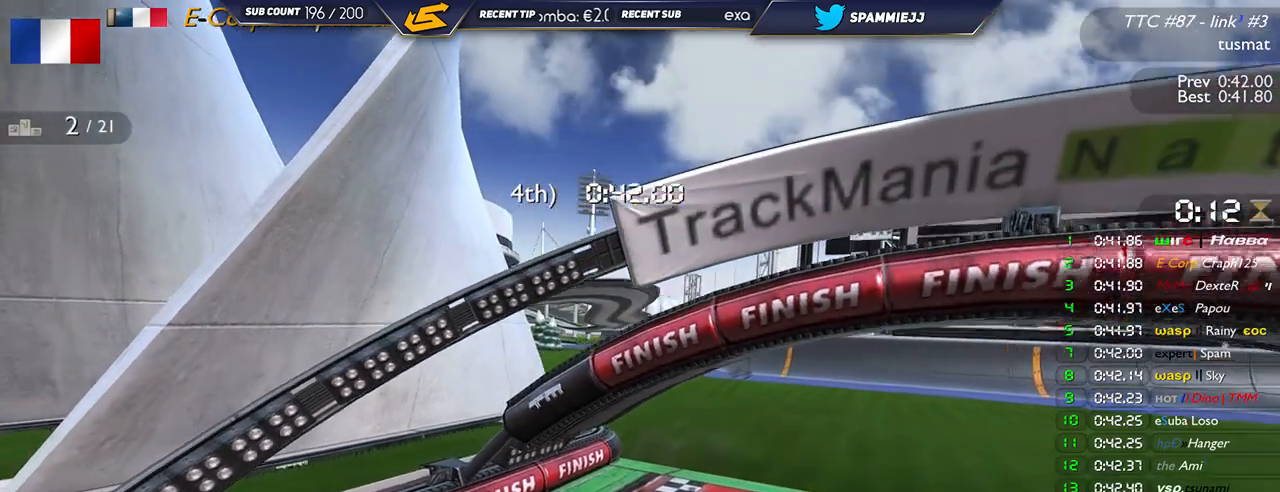
{"keys": [], "events": []}
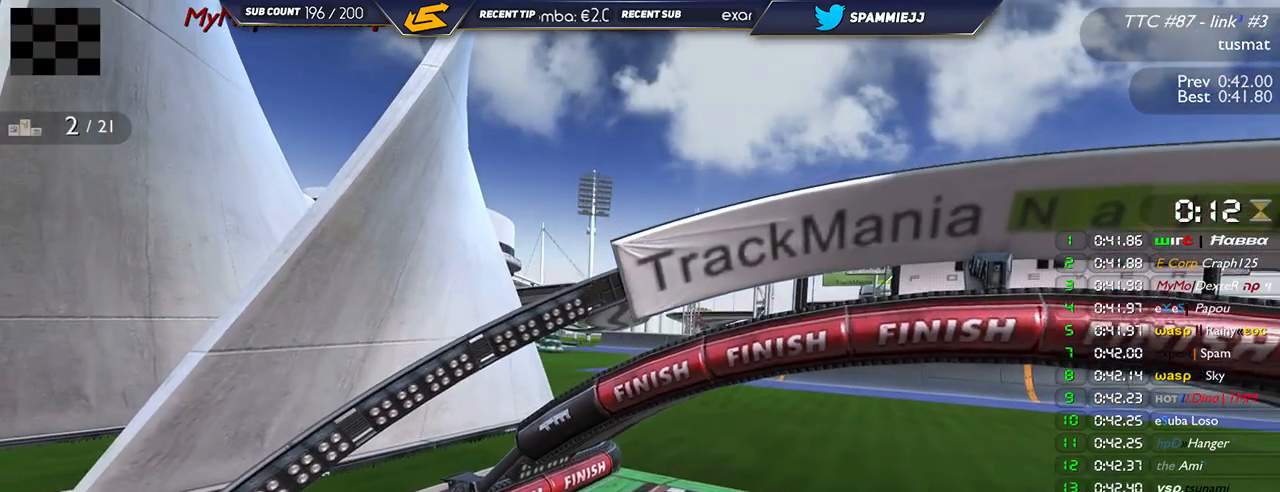
{"keys": [], "events": []}
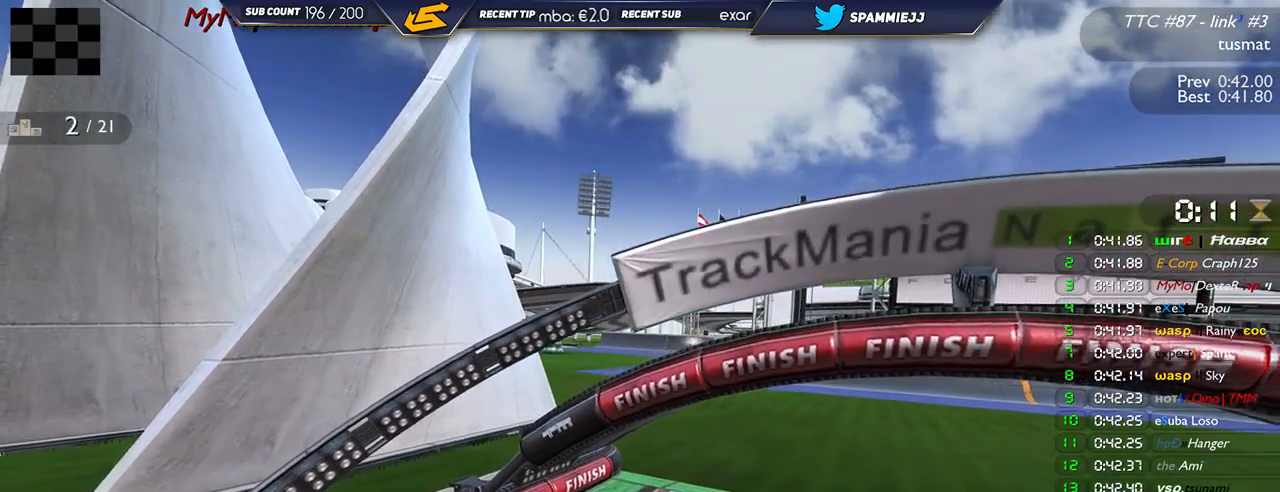
{"keys": [], "events": []}
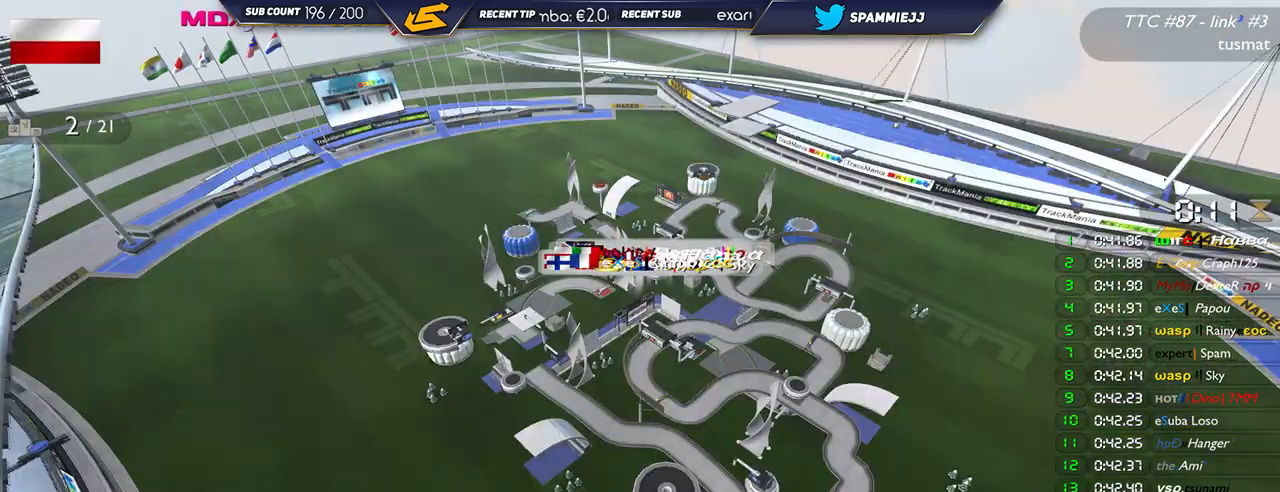
{"keys": [], "events": []}
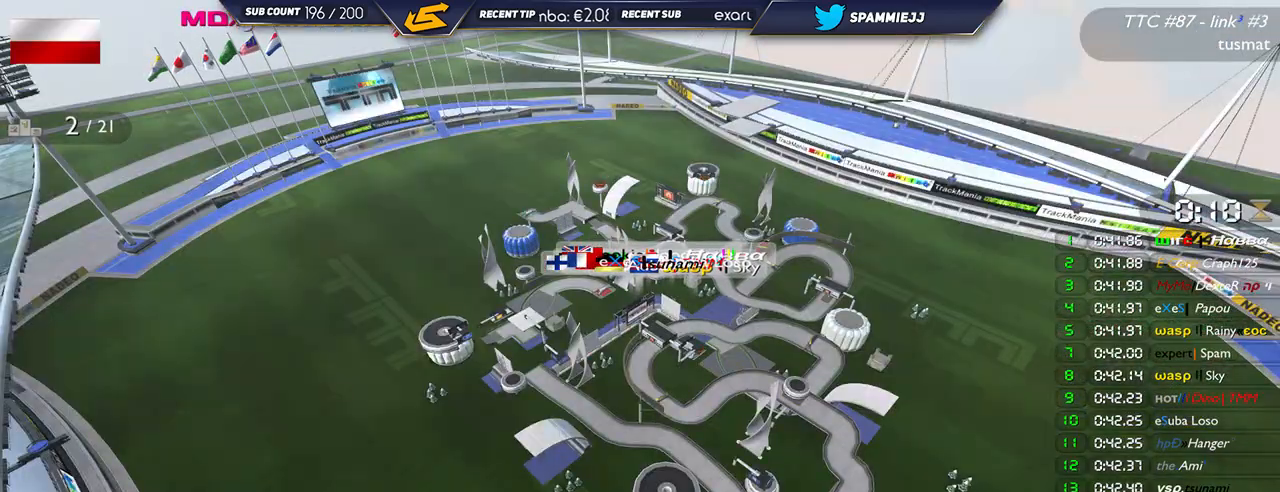
{"keys": [], "events": []}